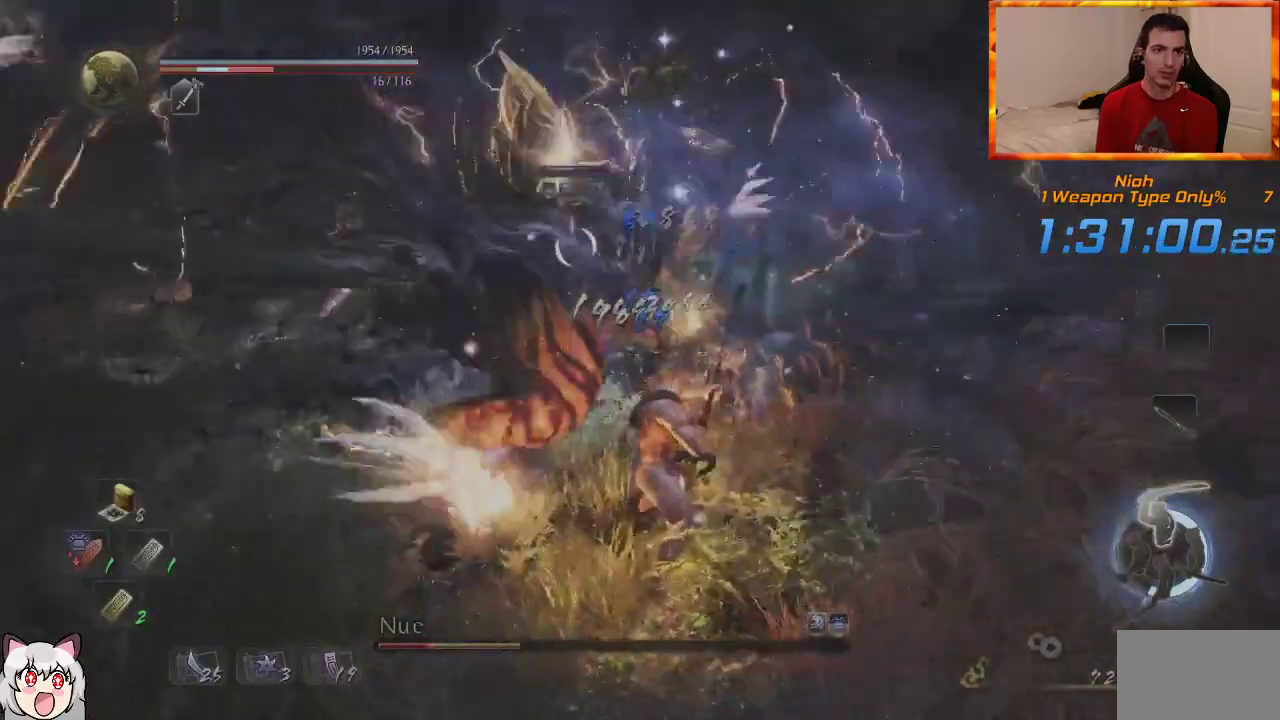
Gameplay with a controller (PlayStation layout); each line is a JSON object with the inputs held at the frame after it (dt_ms = milliseconds from this image to that frame). "events" lists button and stick changes between this image and that frame as [ms after this image, input, new state], when the widget could be followed in between. Not read: CROSS.
{"dt_ms": 500, "buttons": ["CIRCLE", "TRIANGLE", "L1", "L3"], "left_stick": "down-right", "right_stick": "center", "events": [[67, "L1", "down"], [83, "R1", "down"], [100, "L3", "down"], [233, "R1", "up"], [417, "CIRCLE", "down"], [433, "TRIANGLE", "down"]]}
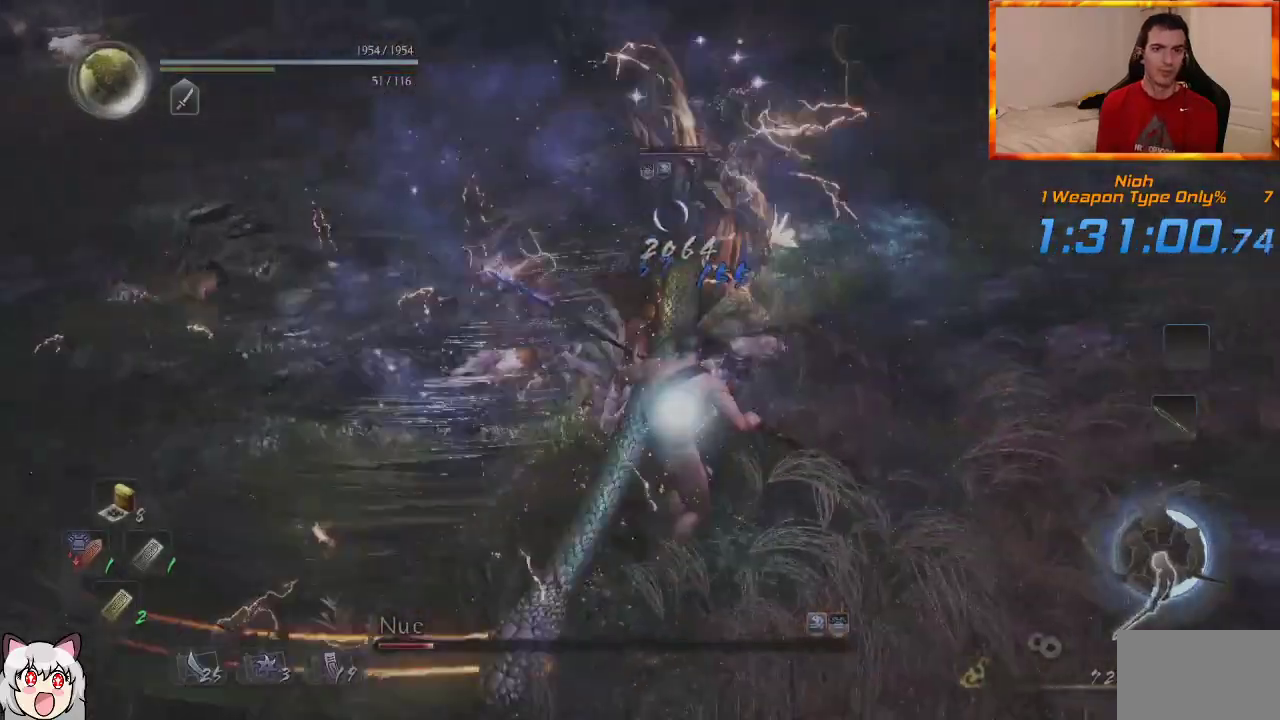
{"dt_ms": 1000, "buttons": [], "left_stick": "up", "right_stick": "center", "events": [[167, "CIRCLE", "up"], [167, "TRIANGLE", "up"], [283, "L3", "up"], [333, "left_stick", "right"], [483, "L1", "up"], [500, "left_stick", "up-right"], [617, "left_stick", "up"]]}
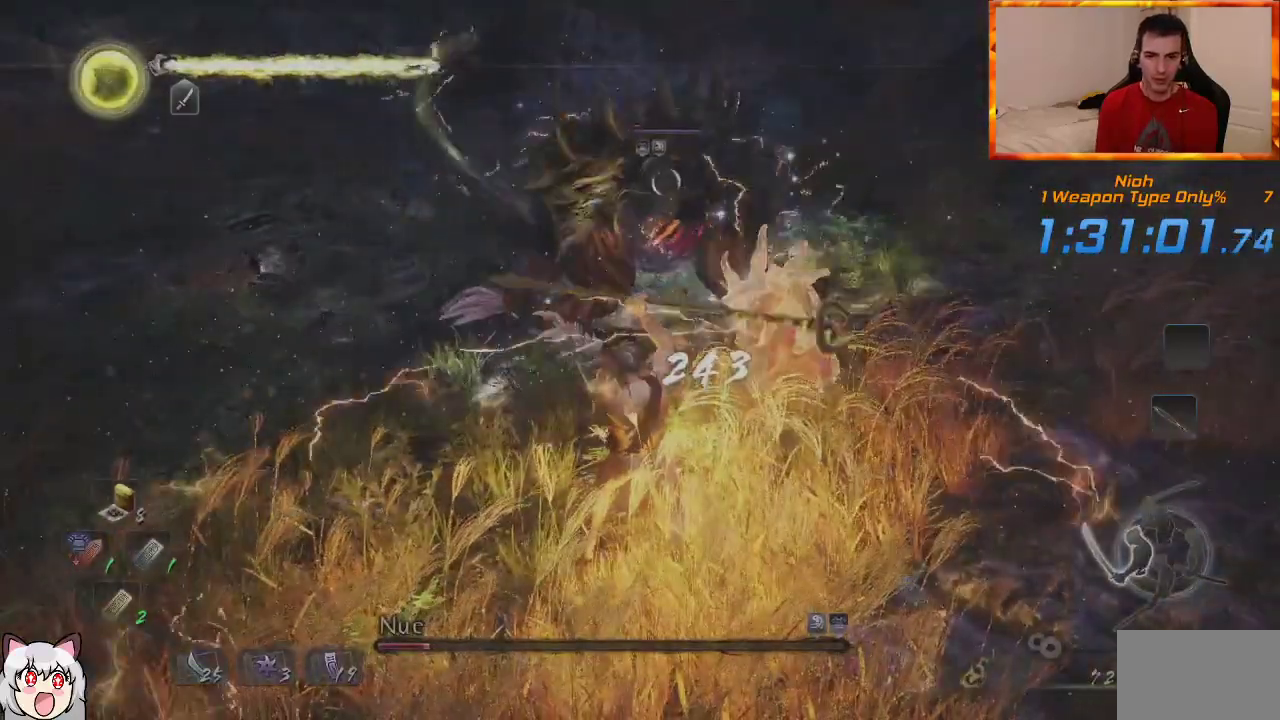
{"dt_ms": 500, "buttons": [], "left_stick": "up", "right_stick": "center", "events": [[133, "SQUARE", "down"], [250, "SQUARE", "up"], [367, "SQUARE", "down"], [450, "SQUARE", "up"]]}
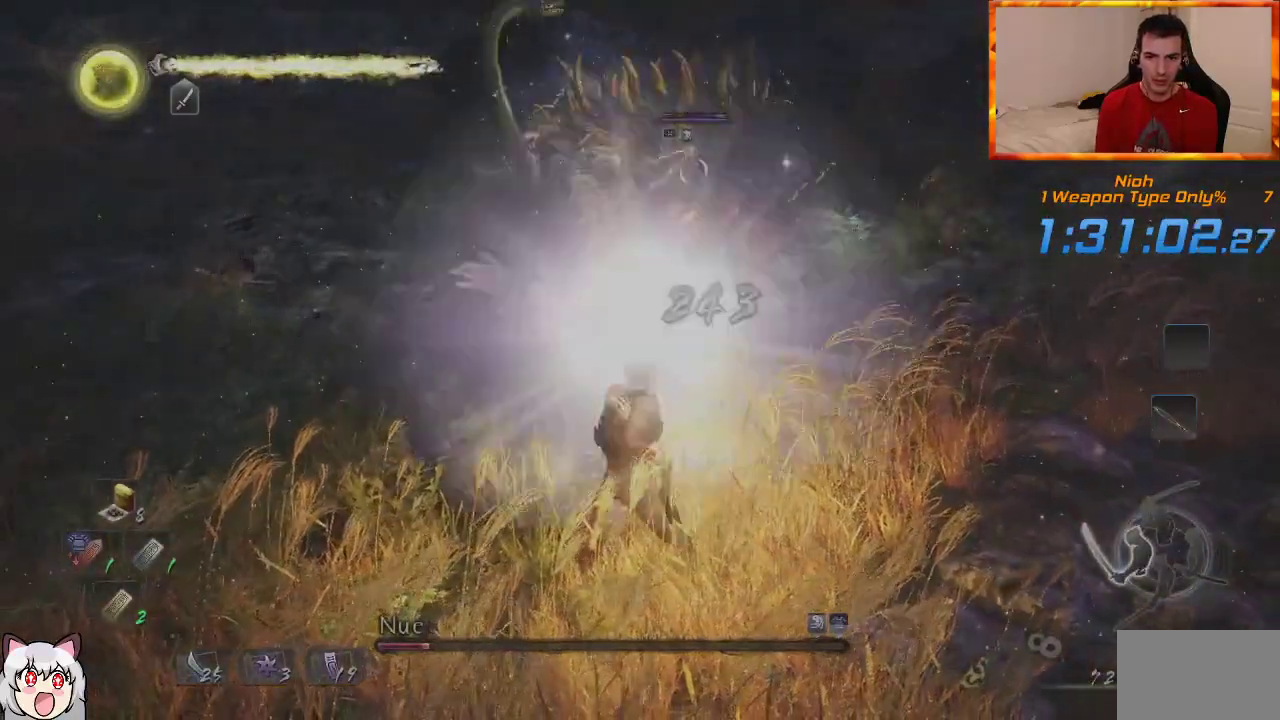
{"dt_ms": 500, "buttons": ["SQUARE"], "left_stick": "up", "right_stick": "center", "events": [[17, "SQUARE", "down"], [133, "SQUARE", "up"], [200, "SQUARE", "down"], [350, "SQUARE", "up"], [400, "SQUARE", "down"]]}
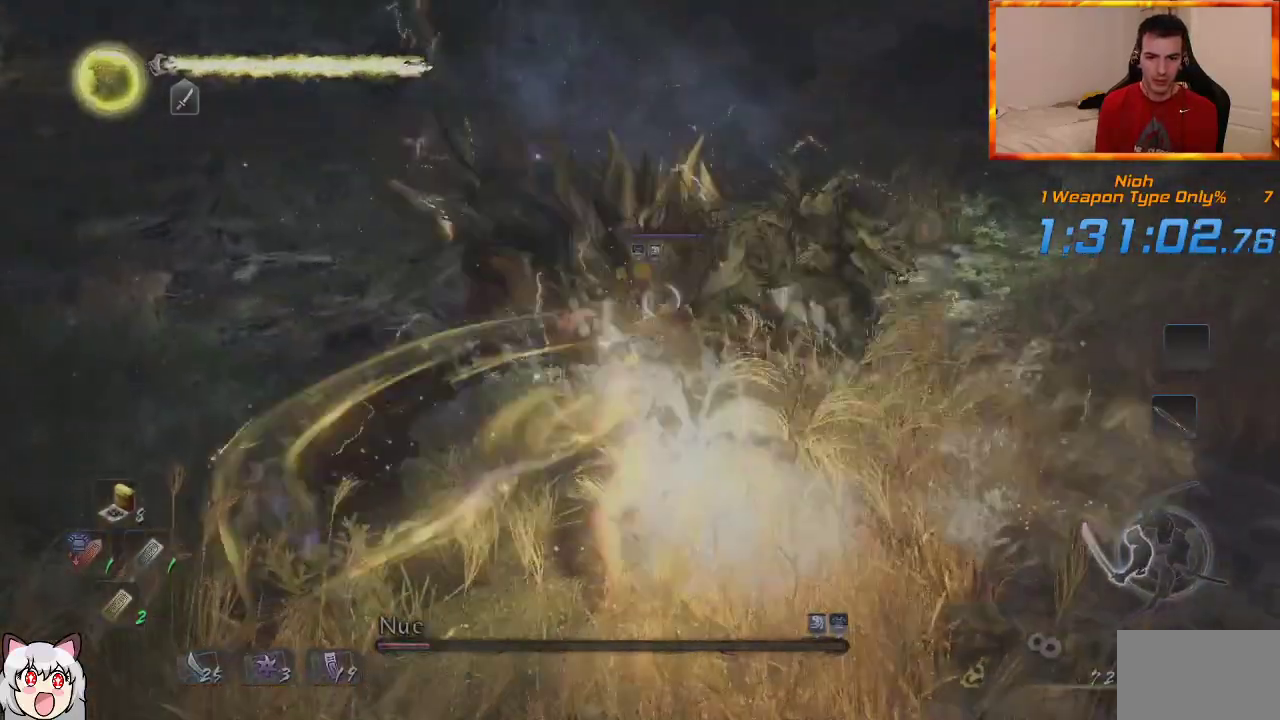
{"dt_ms": 500, "buttons": ["SQUARE"], "left_stick": "up", "right_stick": "center", "events": [[33, "SQUARE", "up"], [133, "SQUARE", "down"], [233, "SQUARE", "up"], [300, "SQUARE", "down"], [417, "SQUARE", "up"], [467, "SQUARE", "down"]]}
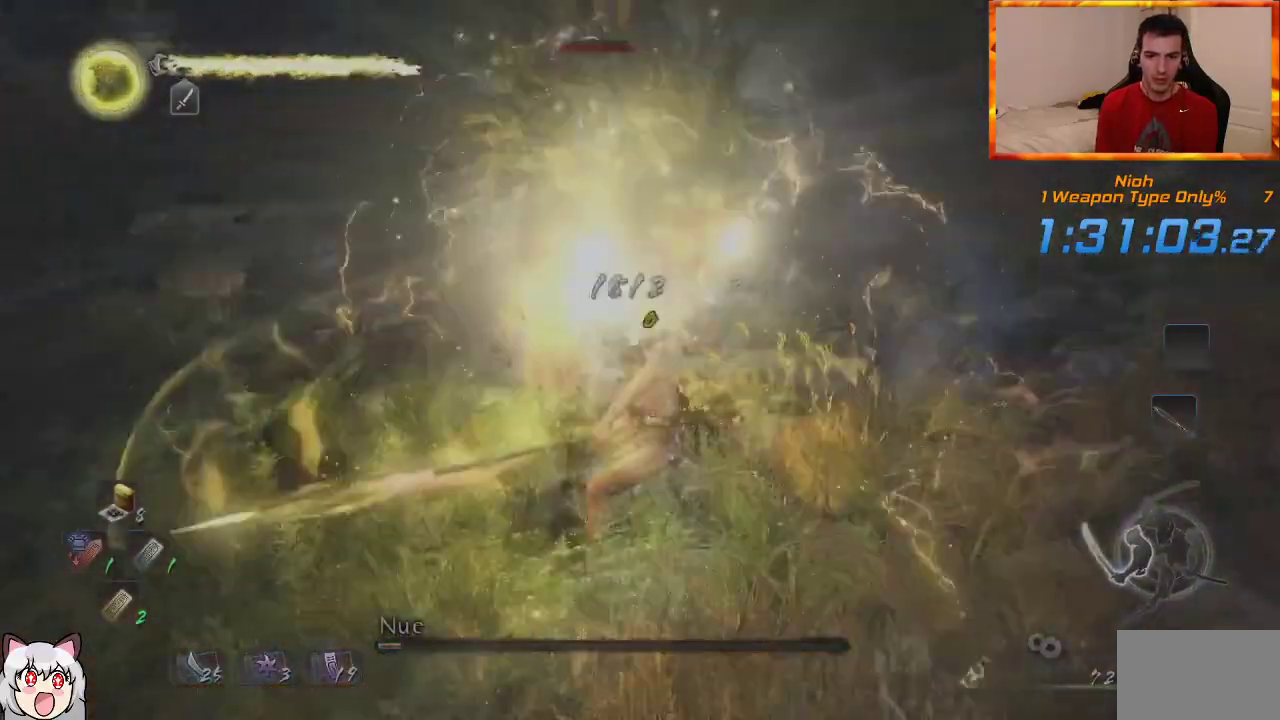
{"dt_ms": 1000, "buttons": ["R1", "DPAD_RIGHT"], "left_stick": "center", "right_stick": "center", "events": [[133, "SQUARE", "up"], [600, "R1", "down"], [767, "left_stick", "center"], [917, "DPAD_RIGHT", "down"]]}
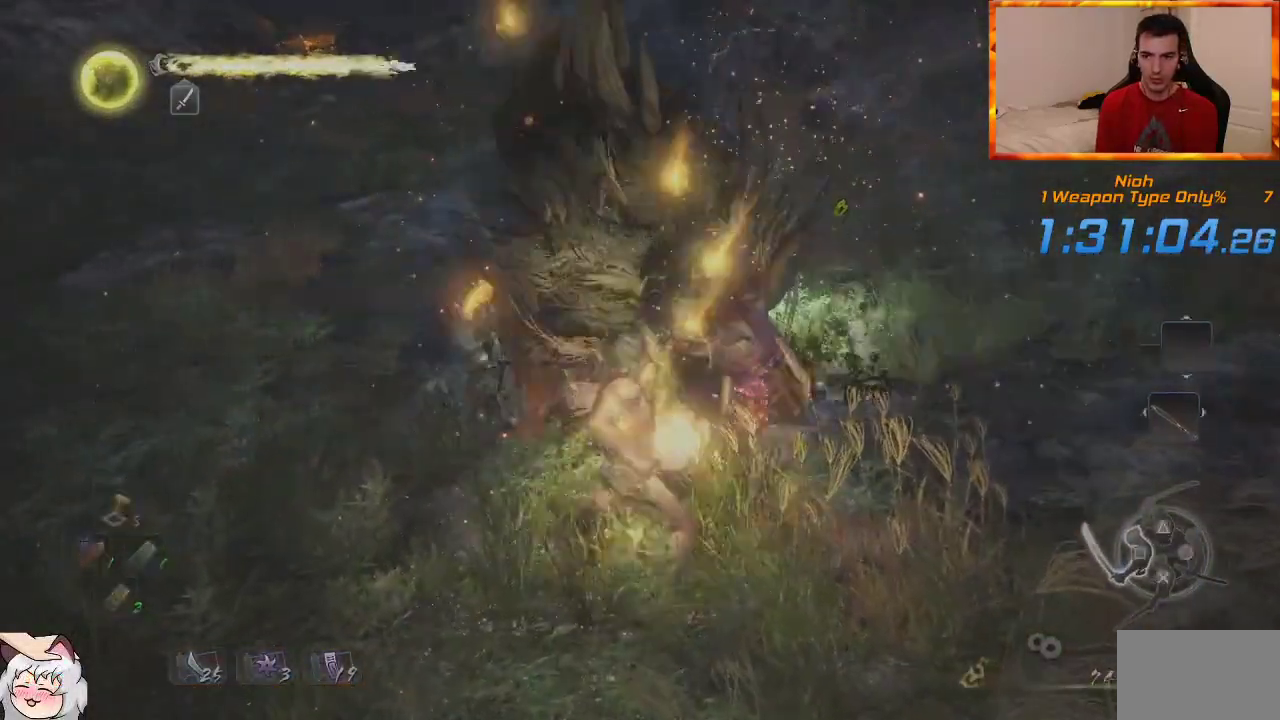
{"dt_ms": 500, "buttons": ["R1"], "left_stick": "center", "right_stick": "center", "events": [[50, "DPAD_RIGHT", "up"], [200, "DPAD_RIGHT", "down"], [317, "DPAD_RIGHT", "up"]]}
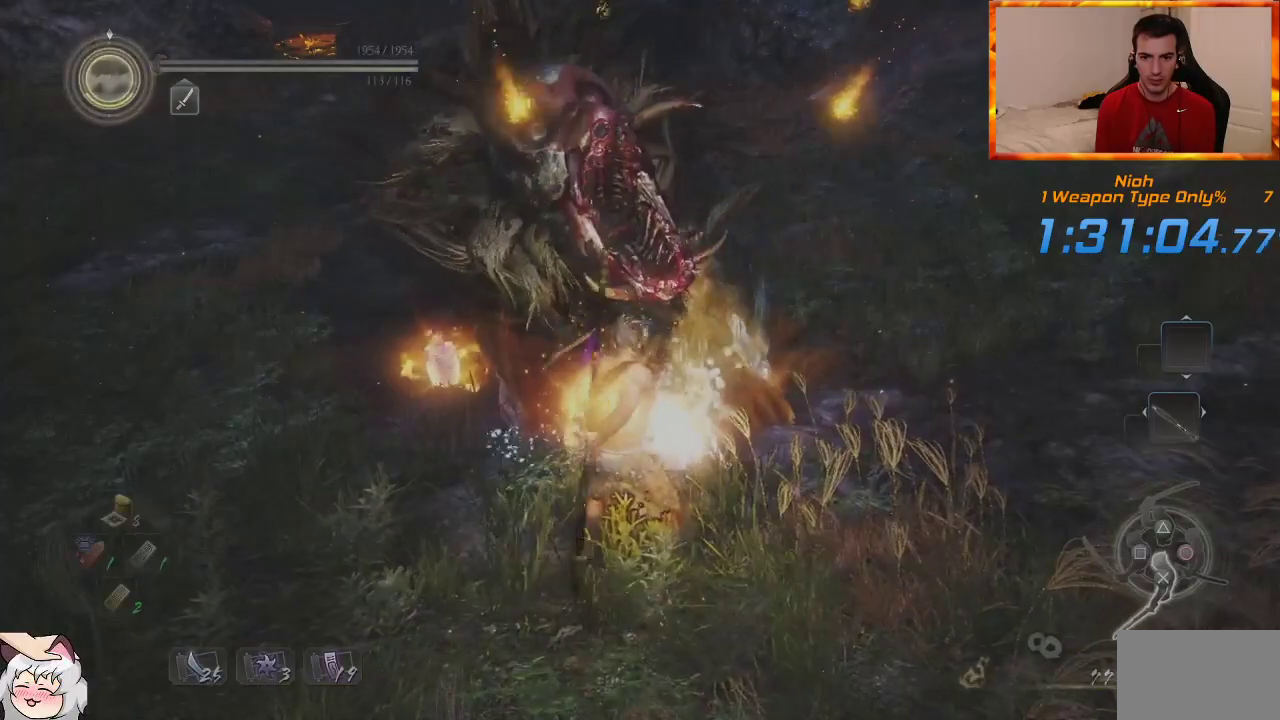
{"dt_ms": 500, "buttons": [], "left_stick": "up", "right_stick": "center", "events": [[33, "left_stick", "up-right"], [100, "R1", "up"], [200, "CIRCLE", "down"], [300, "CIRCLE", "up"], [400, "CIRCLE", "down"], [433, "left_stick", "up"], [500, "CIRCLE", "up"]]}
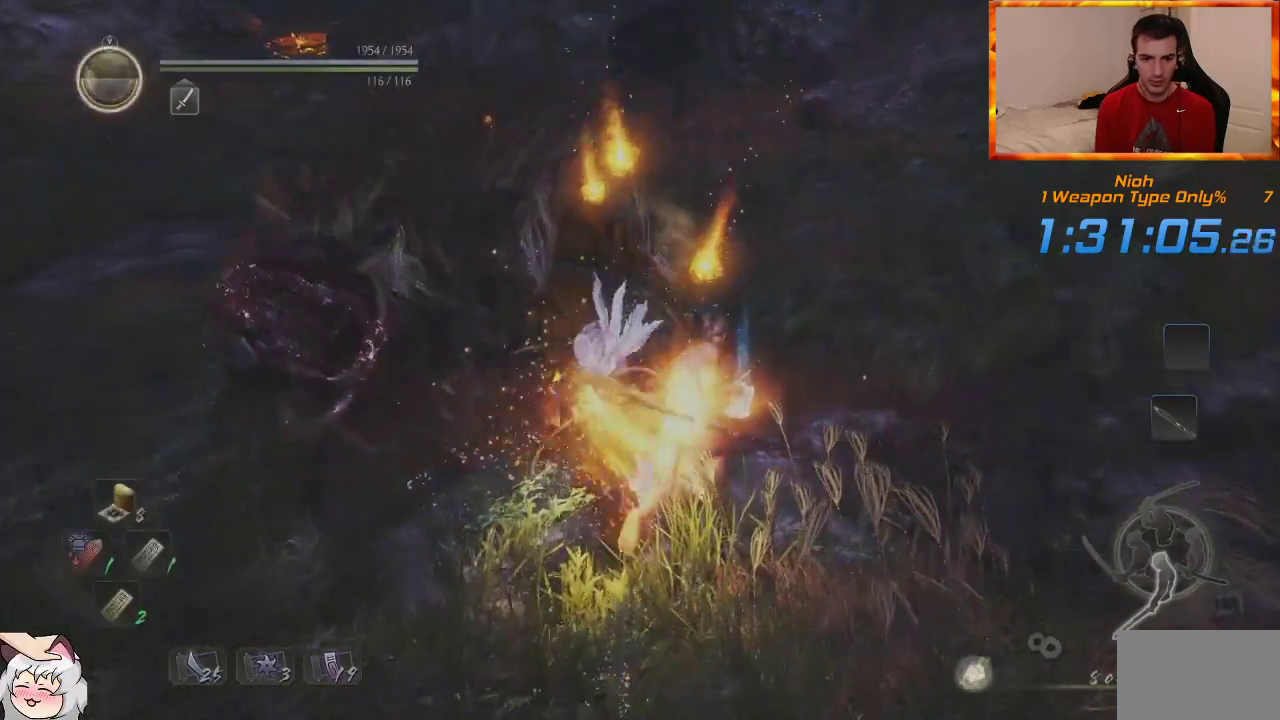
{"dt_ms": 500, "buttons": ["CIRCLE"], "left_stick": "up", "right_stick": "center", "events": [[83, "CIRCLE", "down"], [167, "CIRCLE", "up"], [233, "CIRCLE", "down"], [233, "right_stick", "left"], [333, "CIRCLE", "up"], [400, "right_stick", "center"], [417, "CIRCLE", "down"]]}
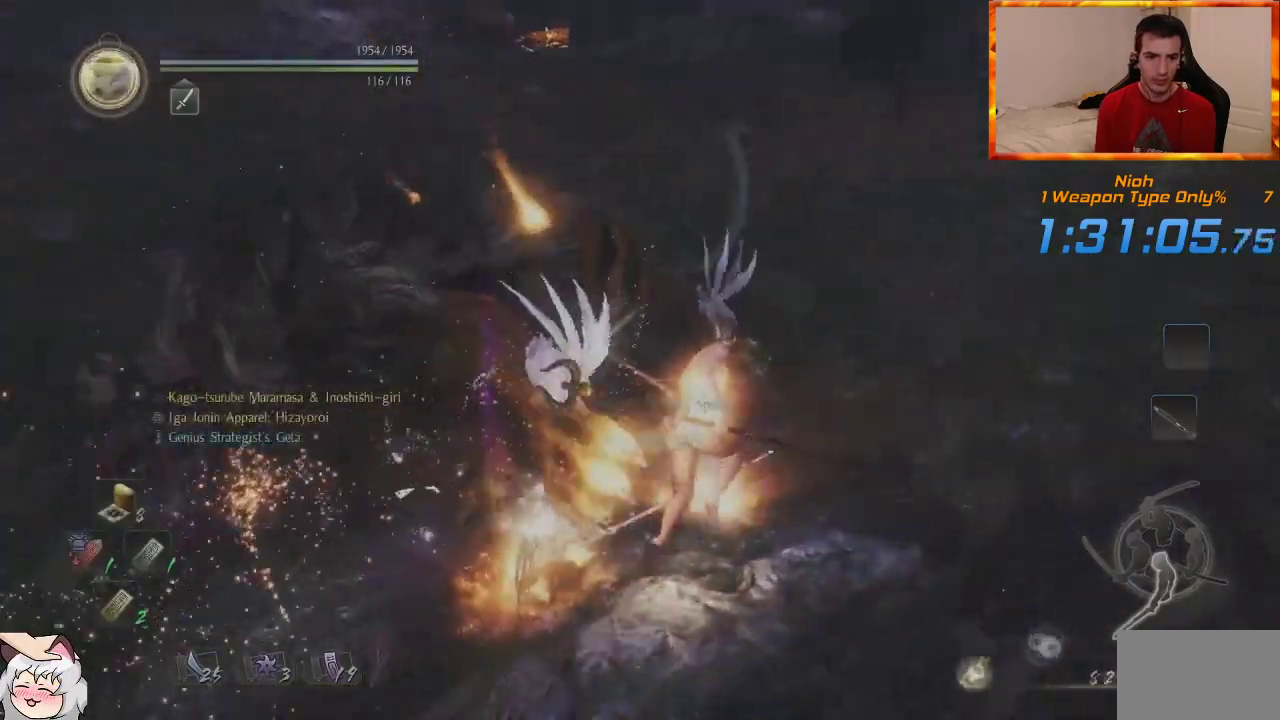
{"dt_ms": 500, "buttons": ["CIRCLE"], "left_stick": "up-left", "right_stick": "center", "events": [[17, "CIRCLE", "up"], [17, "right_stick", "left"], [83, "CIRCLE", "down"], [167, "CIRCLE", "up"], [250, "CIRCLE", "down"], [333, "right_stick", "center"], [350, "CIRCLE", "up"], [383, "left_stick", "up-left"], [433, "CIRCLE", "down"]]}
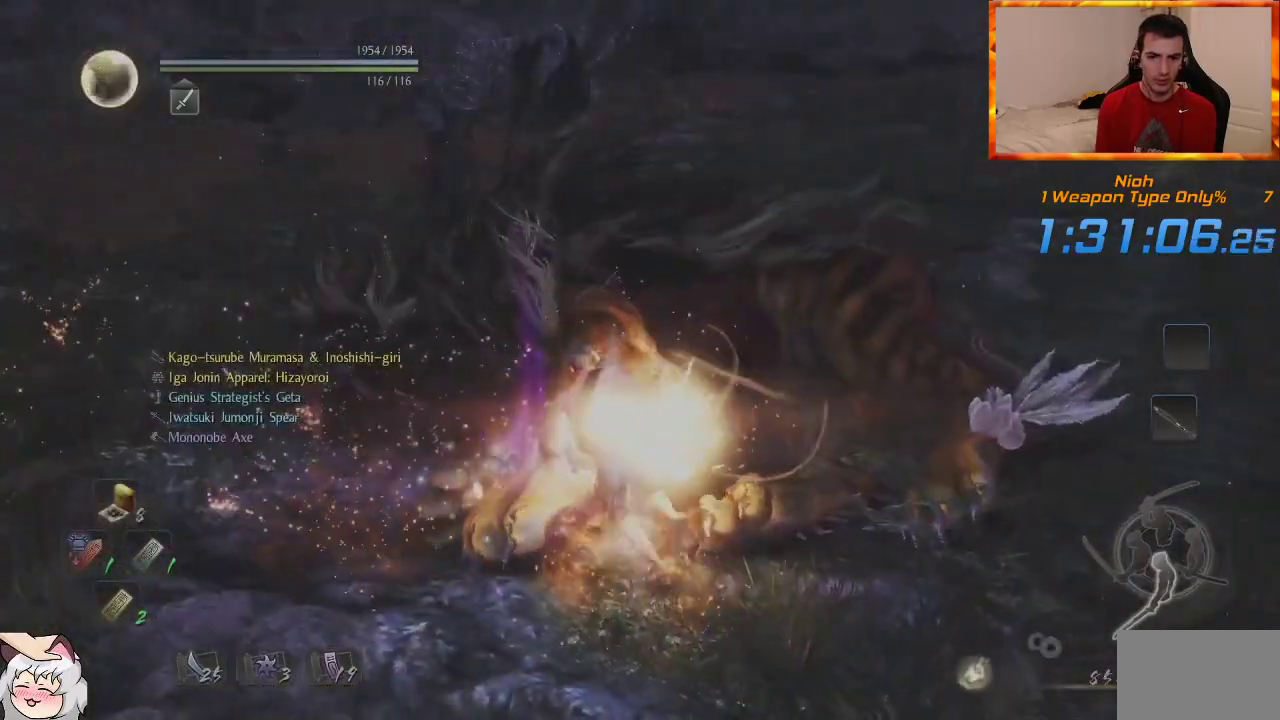
{"dt_ms": 500, "buttons": ["CIRCLE"], "left_stick": "up-left", "right_stick": "center", "events": [[33, "CIRCLE", "up"], [100, "CIRCLE", "down"], [183, "CIRCLE", "up"], [267, "CIRCLE", "down"], [300, "right_stick", "down-right"], [367, "CIRCLE", "up"], [433, "CIRCLE", "down"], [467, "right_stick", "center"]]}
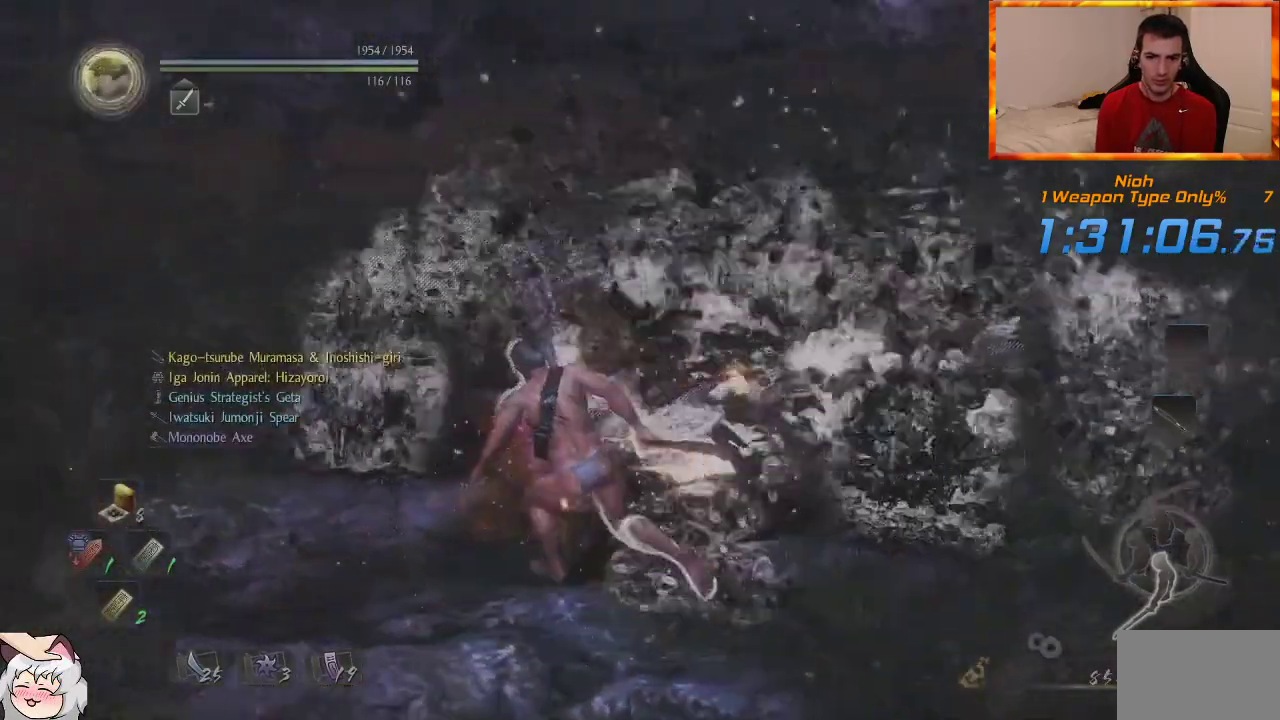
{"dt_ms": 500, "buttons": [], "left_stick": "up", "right_stick": "down-right", "events": [[33, "CIRCLE", "up"], [117, "CIRCLE", "down"], [200, "left_stick", "up"], [217, "CIRCLE", "up"], [283, "CIRCLE", "down"], [367, "CIRCLE", "up"], [417, "CIRCLE", "down"], [417, "right_stick", "down-right"], [483, "CIRCLE", "up"]]}
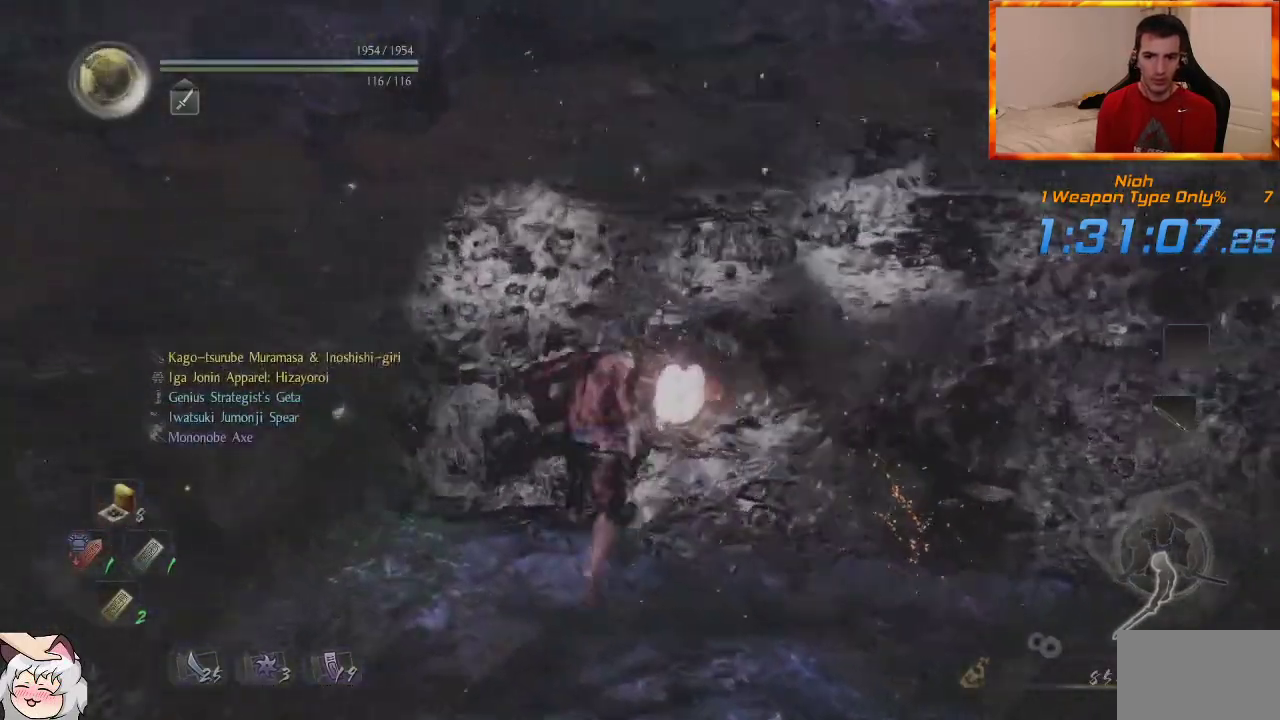
{"dt_ms": 500, "buttons": [], "left_stick": "up", "right_stick": "up-left", "events": [[33, "right_stick", "center"], [450, "right_stick", "up-left"]]}
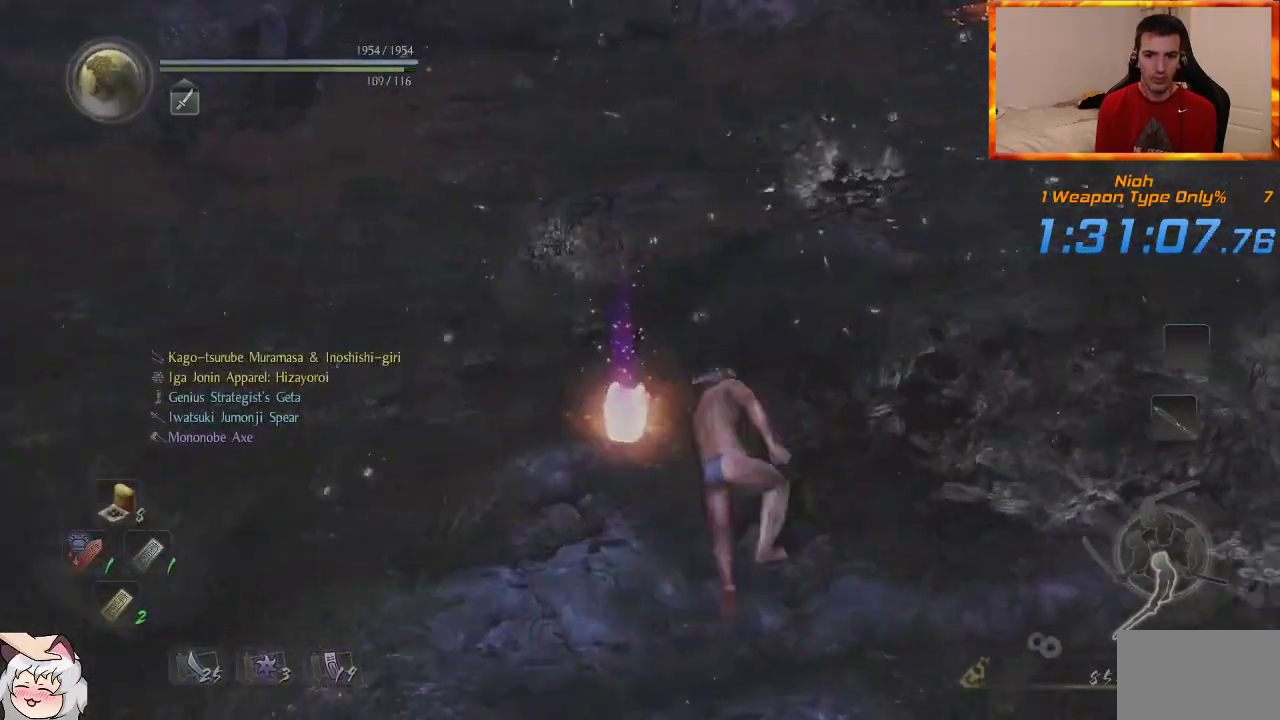
{"dt_ms": 500, "buttons": [], "left_stick": "up", "right_stick": "up", "events": [[83, "right_stick", "center"], [417, "right_stick", "up"]]}
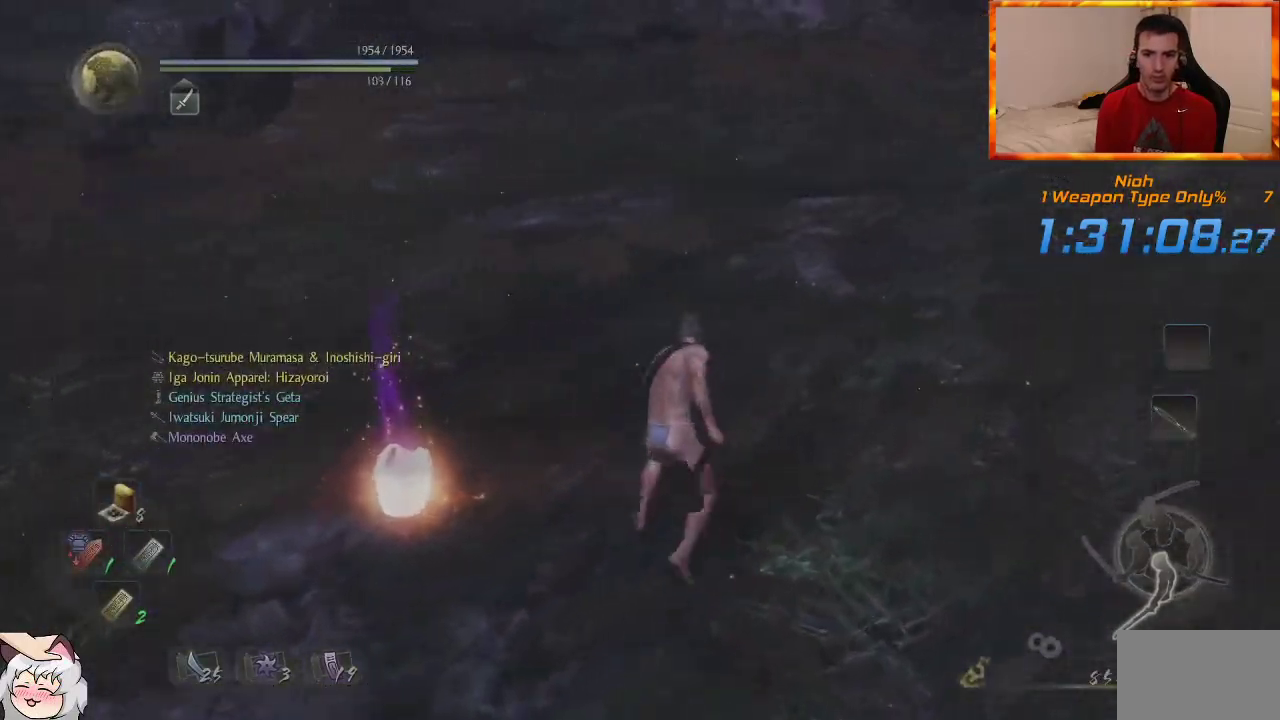
{"dt_ms": 500, "buttons": [], "left_stick": "up", "right_stick": "down-right", "events": [[117, "right_stick", "center"], [433, "right_stick", "down-right"]]}
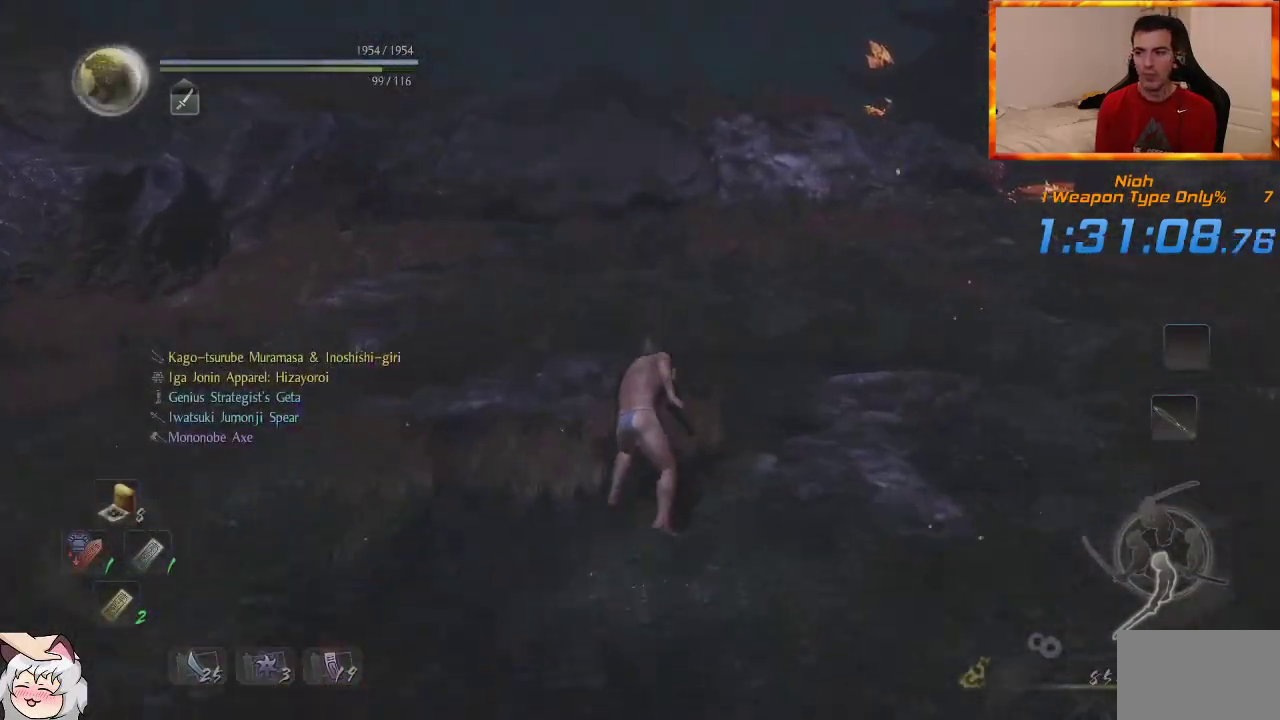
{"dt_ms": 500, "buttons": [], "left_stick": "up", "right_stick": "down-right", "events": [[350, "right_stick", "center"], [467, "right_stick", "down-right"]]}
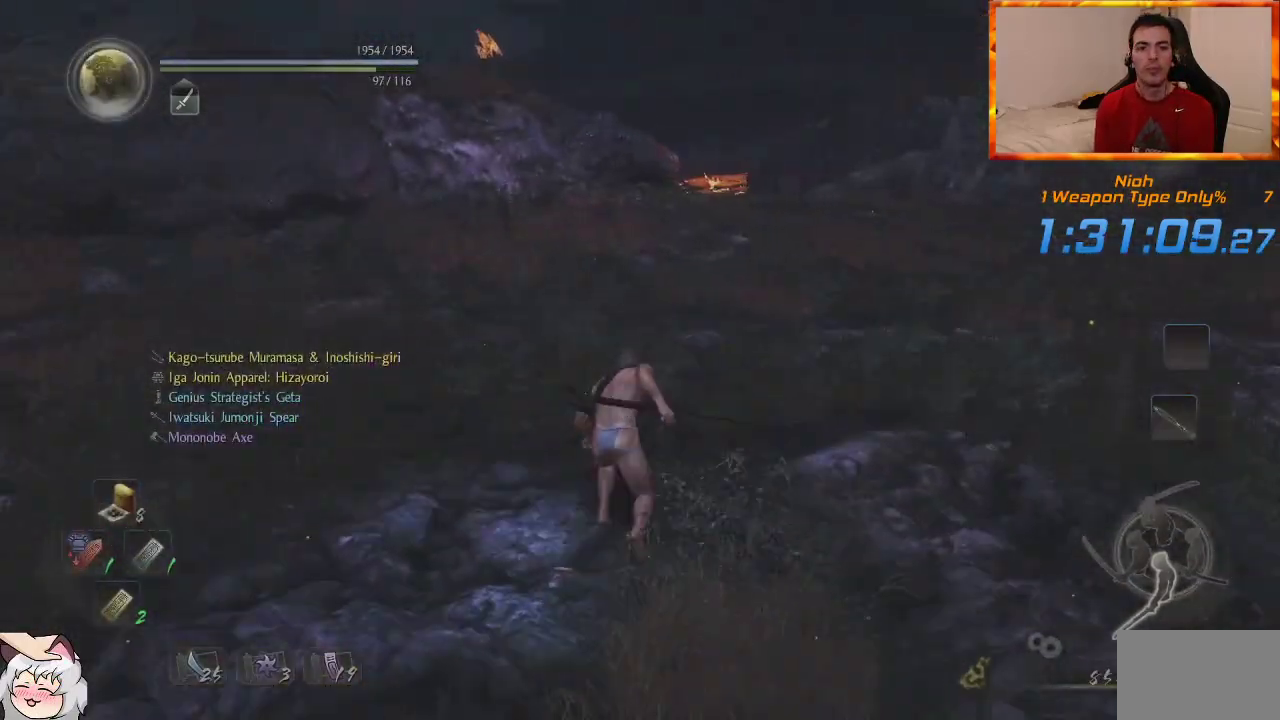
{"dt_ms": 500, "buttons": [], "left_stick": "up", "right_stick": "center", "events": [[183, "right_stick", "center"], [300, "right_stick", "down-right"], [450, "right_stick", "center"]]}
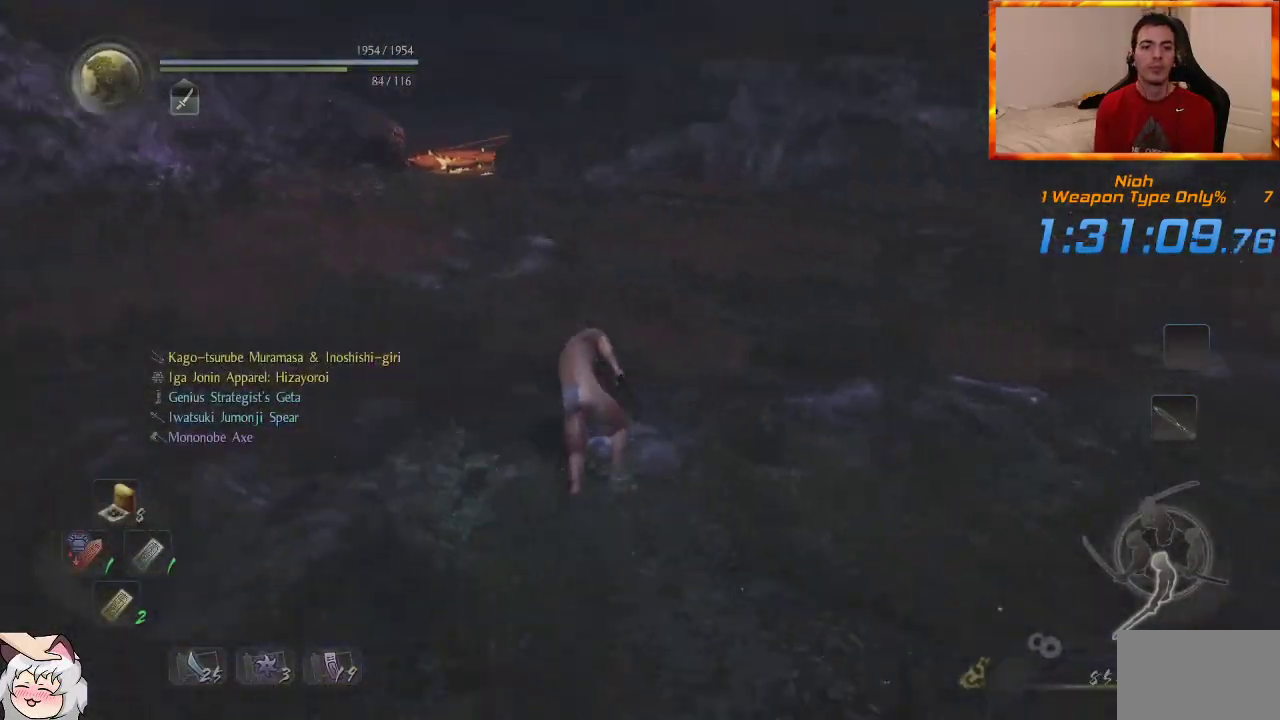
{"dt_ms": 500, "buttons": [], "left_stick": "up", "right_stick": "down-left", "events": [[467, "right_stick", "down-left"]]}